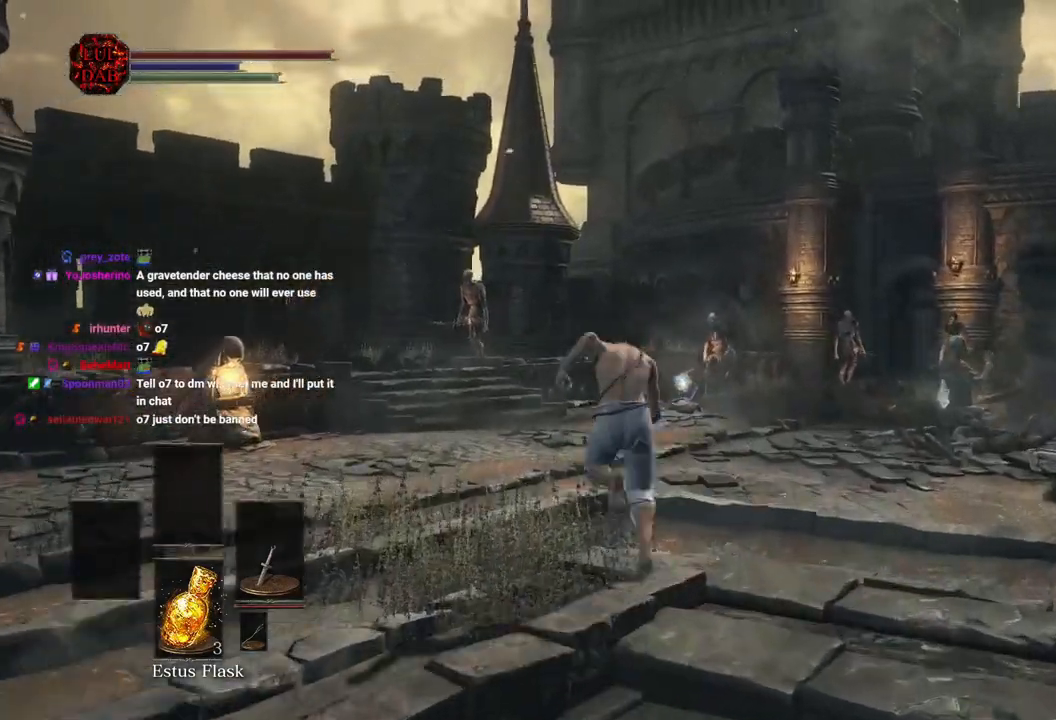
Gameplay with a controller (PlayStation layout); each line is a JSON object with the inputs held at the frame after it. "events" lists button and stick changes between this image and that frame as [ms after this image, input, new state], when the widget could be followed in between.
{"buttons": ["CIRCLE"], "left_stick": "up", "right_stick": "down", "events": [[350, "right_stick", "down"]]}
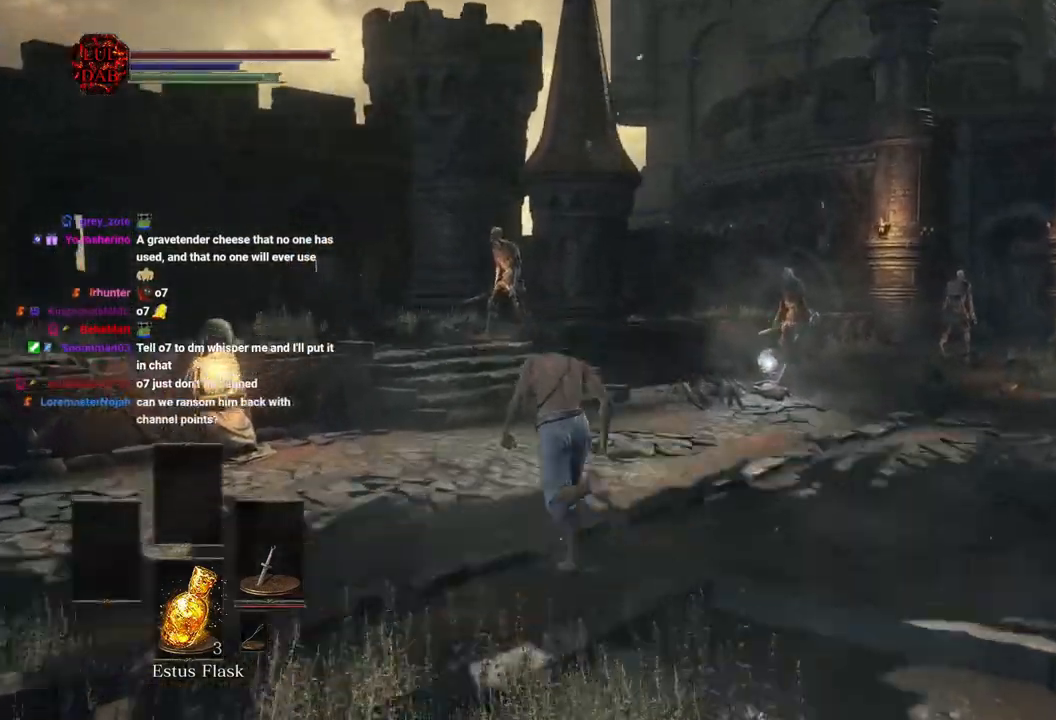
{"buttons": ["CIRCLE"], "left_stick": "up", "right_stick": "down-right", "events": [[217, "right_stick", "down-right"]]}
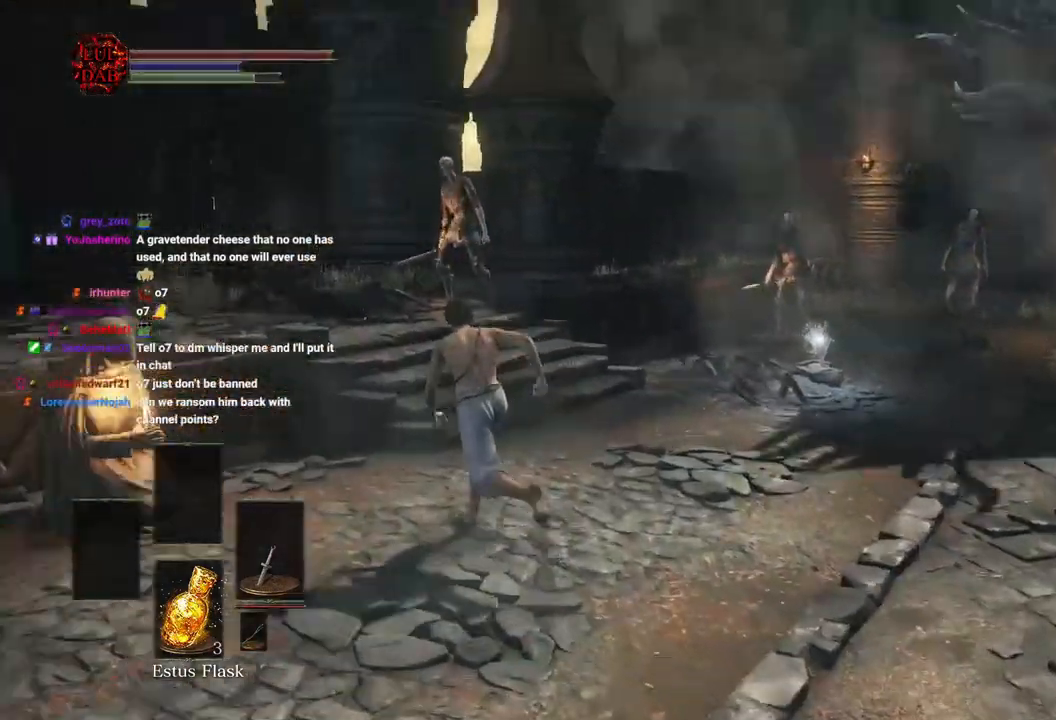
{"buttons": ["CIRCLE"], "left_stick": "up", "right_stick": "center", "events": [[183, "right_stick", "down"], [350, "right_stick", "center"]]}
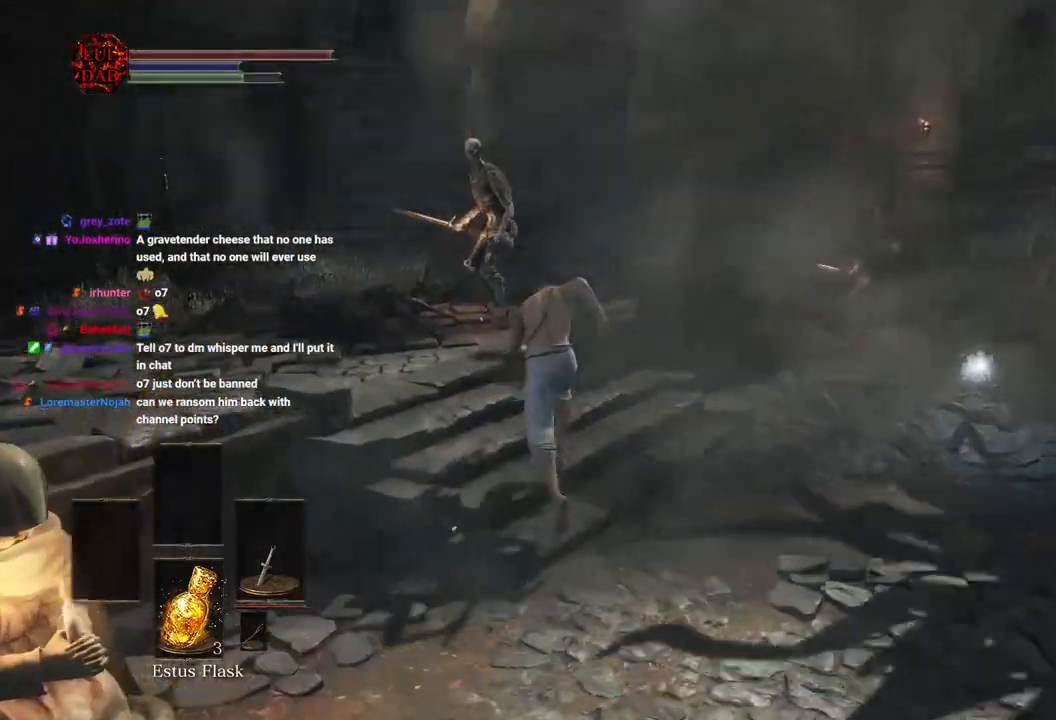
{"buttons": ["CIRCLE"], "left_stick": "up", "right_stick": "center", "events": [[183, "CIRCLE", "up"], [367, "CIRCLE", "down"]]}
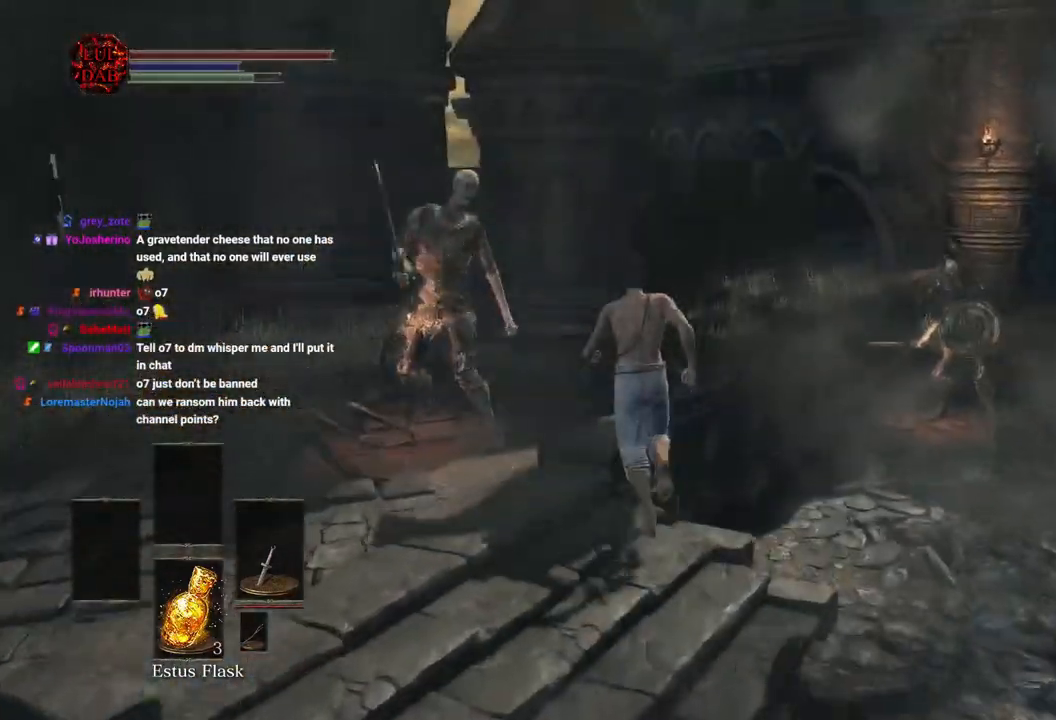
{"buttons": [], "left_stick": "up", "right_stick": "center", "events": [[33, "CIRCLE", "up"], [200, "right_stick", "down"], [500, "right_stick", "center"]]}
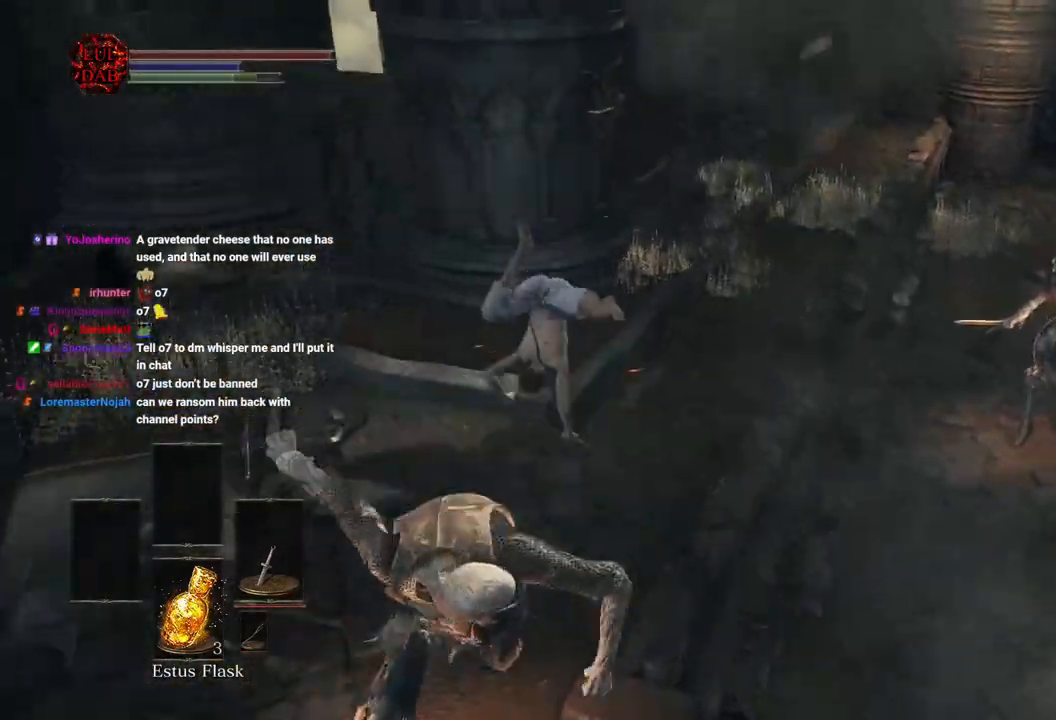
{"buttons": [], "left_stick": "up-right", "right_stick": "down-right", "events": [[50, "right_stick", "down-right"], [200, "left_stick", "up-right"]]}
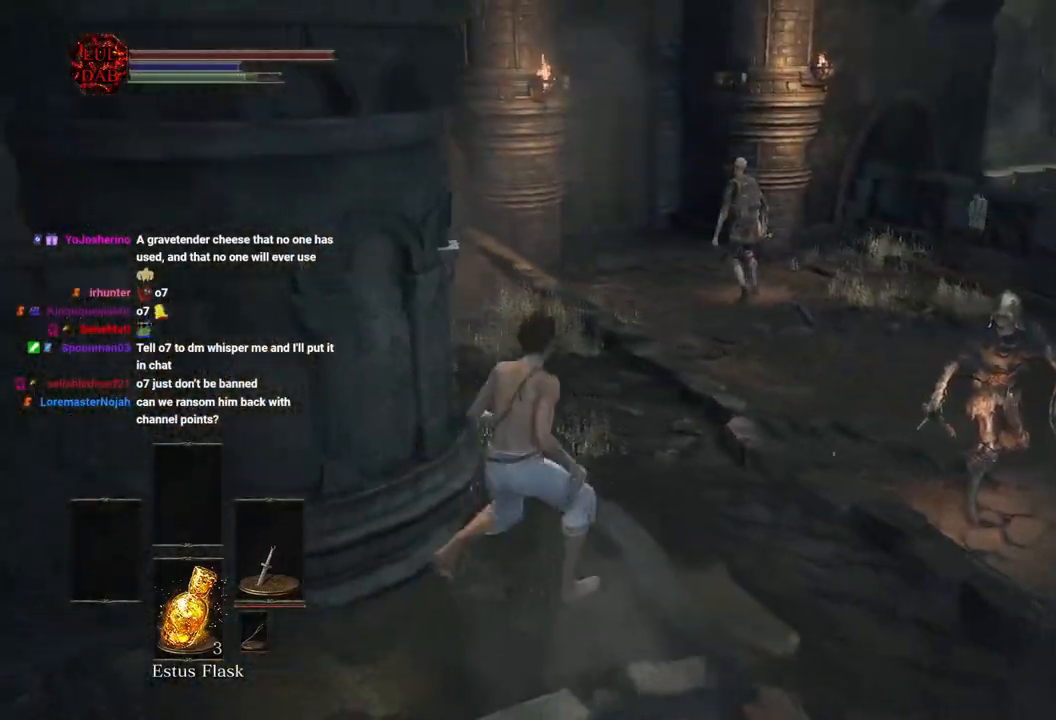
{"buttons": ["CIRCLE"], "left_stick": "up", "right_stick": "center", "events": [[17, "right_stick", "center"], [67, "CIRCLE", "down"], [200, "left_stick", "up"]]}
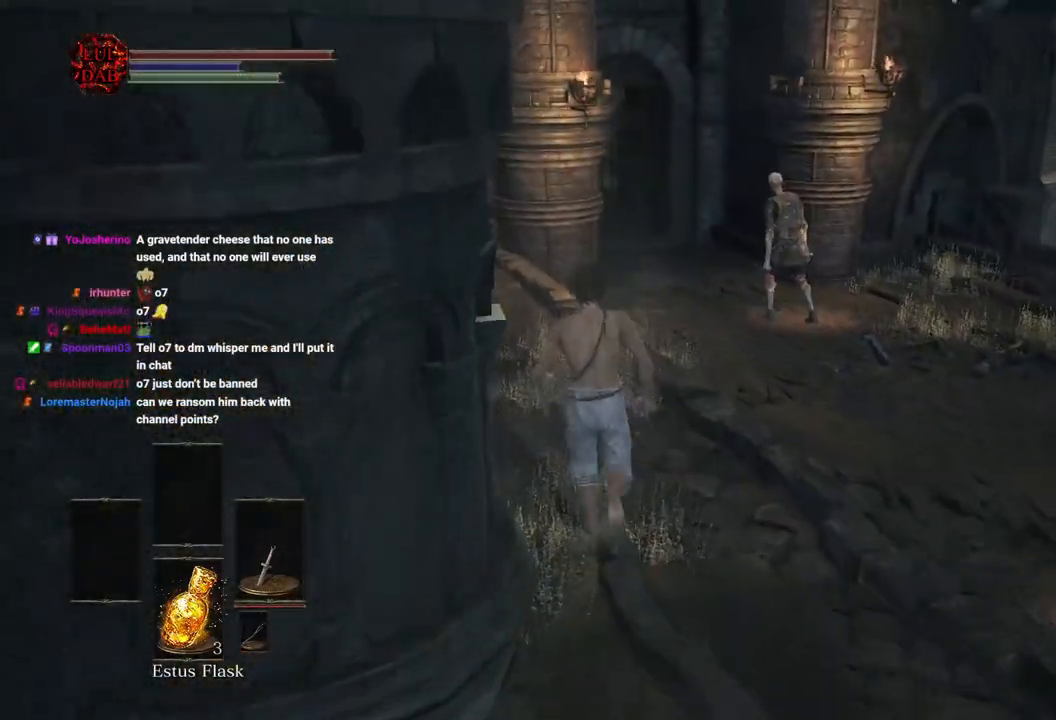
{"buttons": ["CIRCLE"], "left_stick": "up", "right_stick": "center", "events": [[233, "right_stick", "right"], [500, "right_stick", "center"]]}
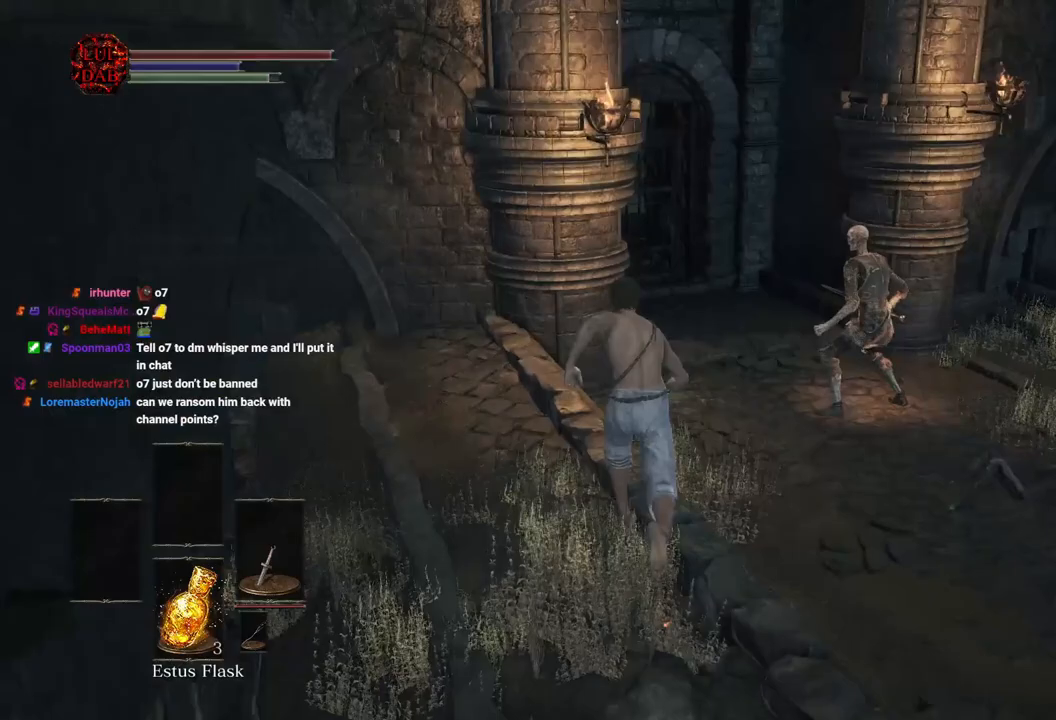
{"buttons": [], "left_stick": "up", "right_stick": "center", "events": [[400, "CIRCLE", "up"]]}
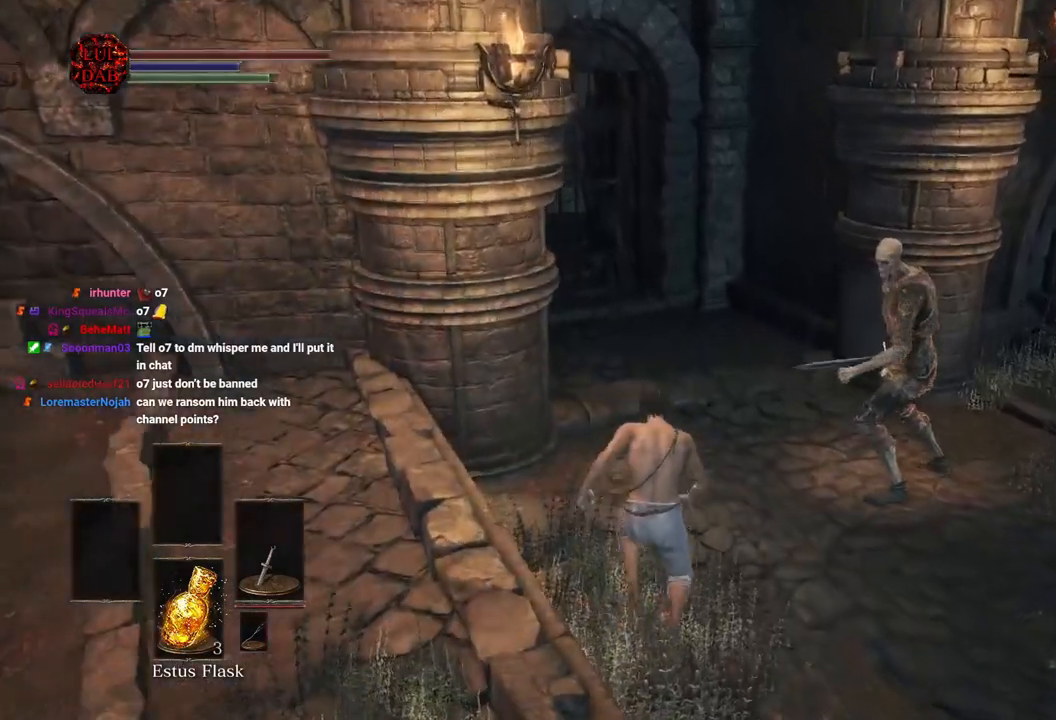
{"buttons": [], "left_stick": "up", "right_stick": "center", "events": []}
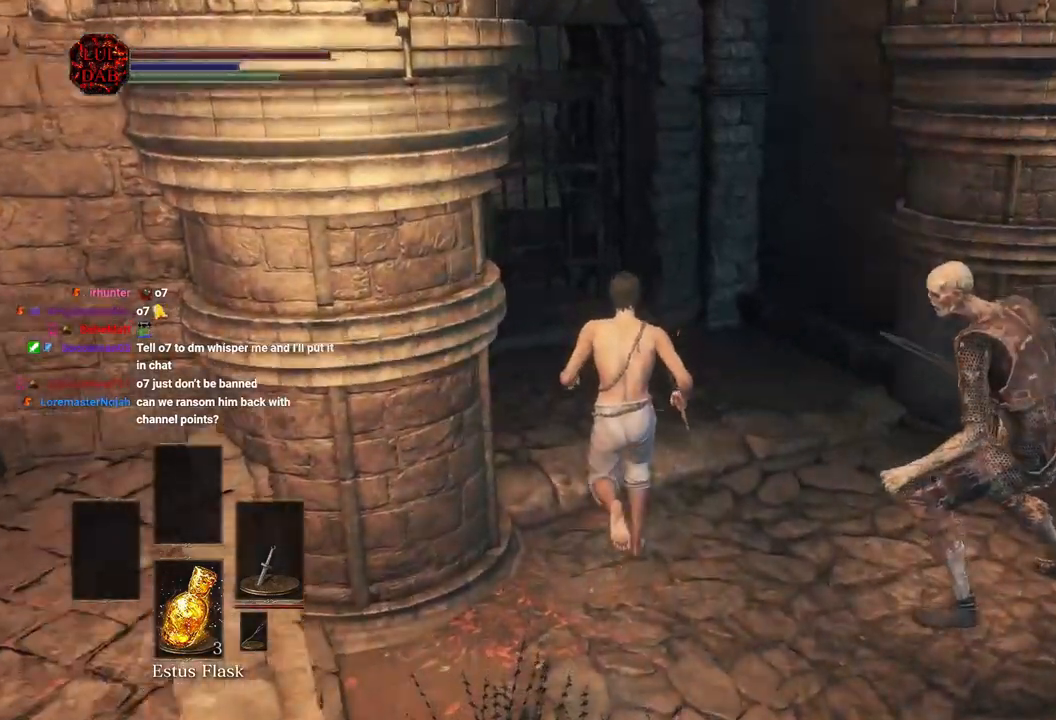
{"buttons": [], "left_stick": "up", "right_stick": "left", "events": [[17, "CIRCLE", "down"], [217, "CIRCLE", "up"], [483, "right_stick", "left"]]}
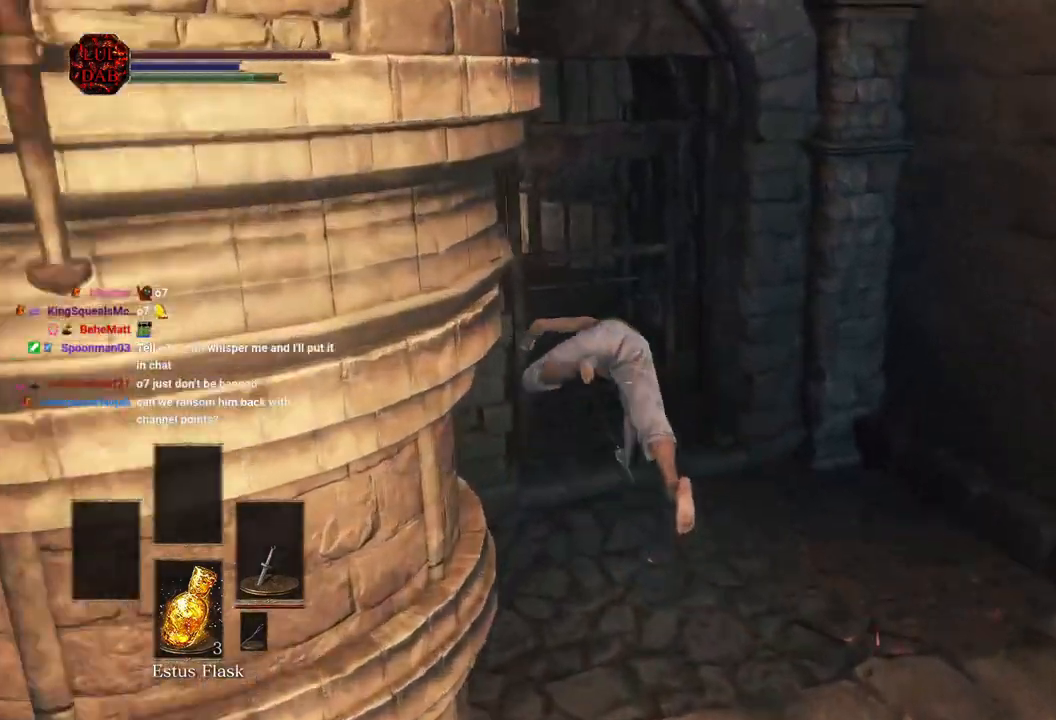
{"buttons": ["CROSS"], "left_stick": "up", "right_stick": "center", "events": [[133, "right_stick", "center"], [267, "CROSS", "down"], [367, "CROSS", "up"], [450, "CROSS", "down"]]}
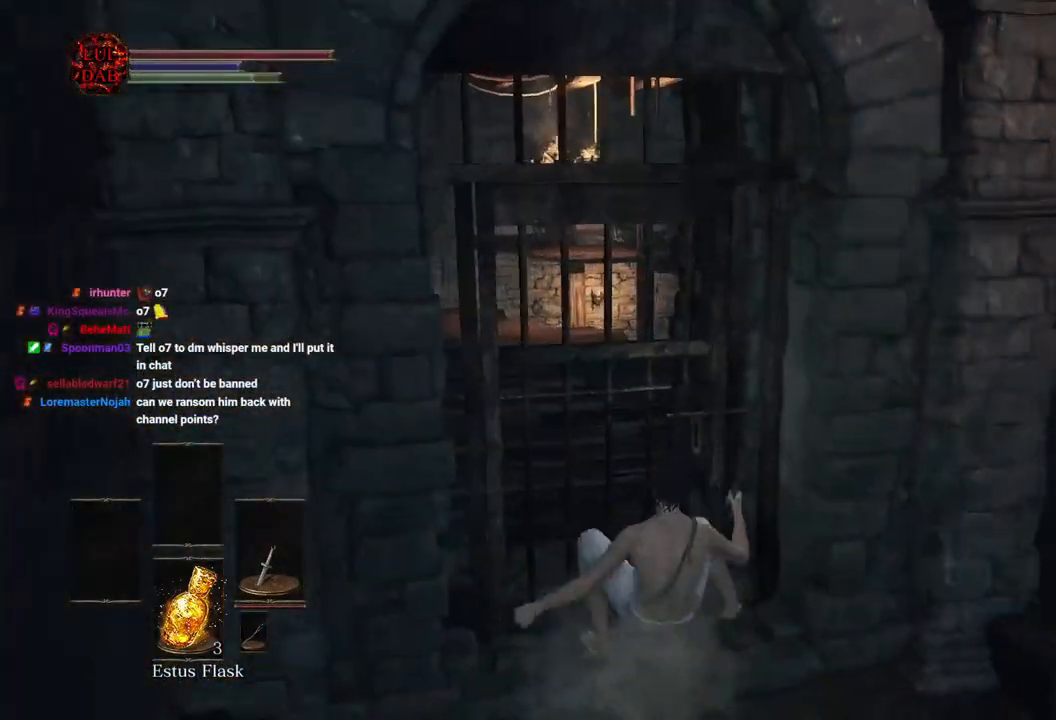
{"buttons": ["CROSS"], "left_stick": "up", "right_stick": "center", "events": [[17, "CROSS", "up"], [117, "CROSS", "down"], [167, "CROSS", "up"], [250, "CROSS", "down"], [333, "CROSS", "up"], [417, "CROSS", "down"]]}
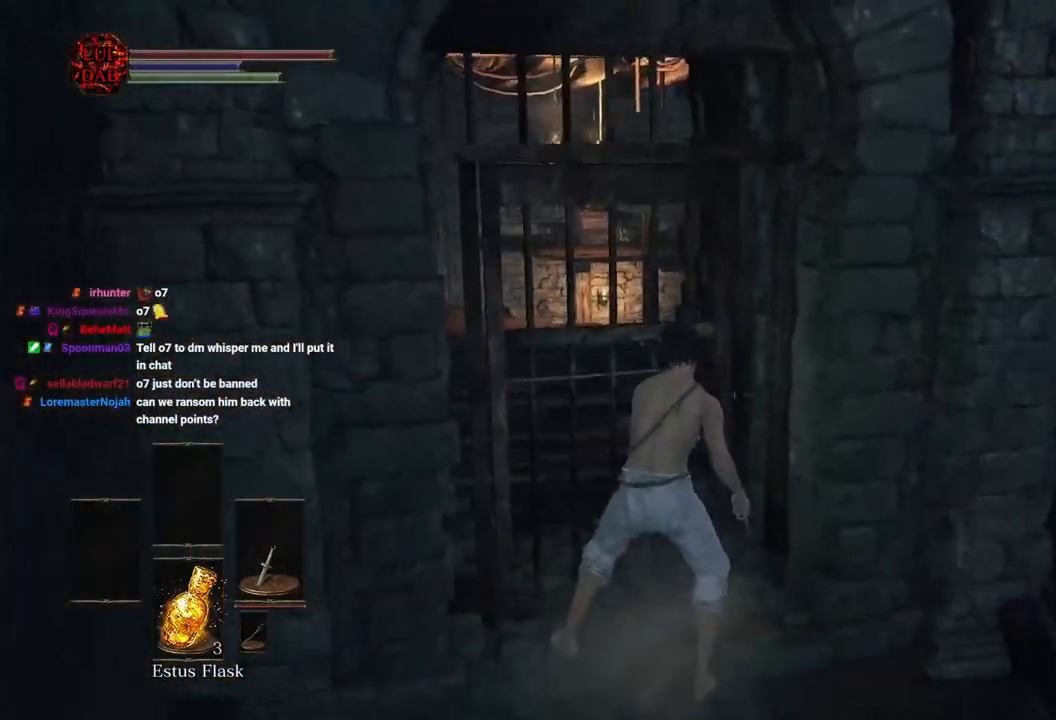
{"buttons": [], "left_stick": "up", "right_stick": "center", "events": [[17, "CROSS", "up"], [67, "CROSS", "down"], [150, "CROSS", "up"], [400, "CIRCLE", "down"], [483, "CIRCLE", "up"]]}
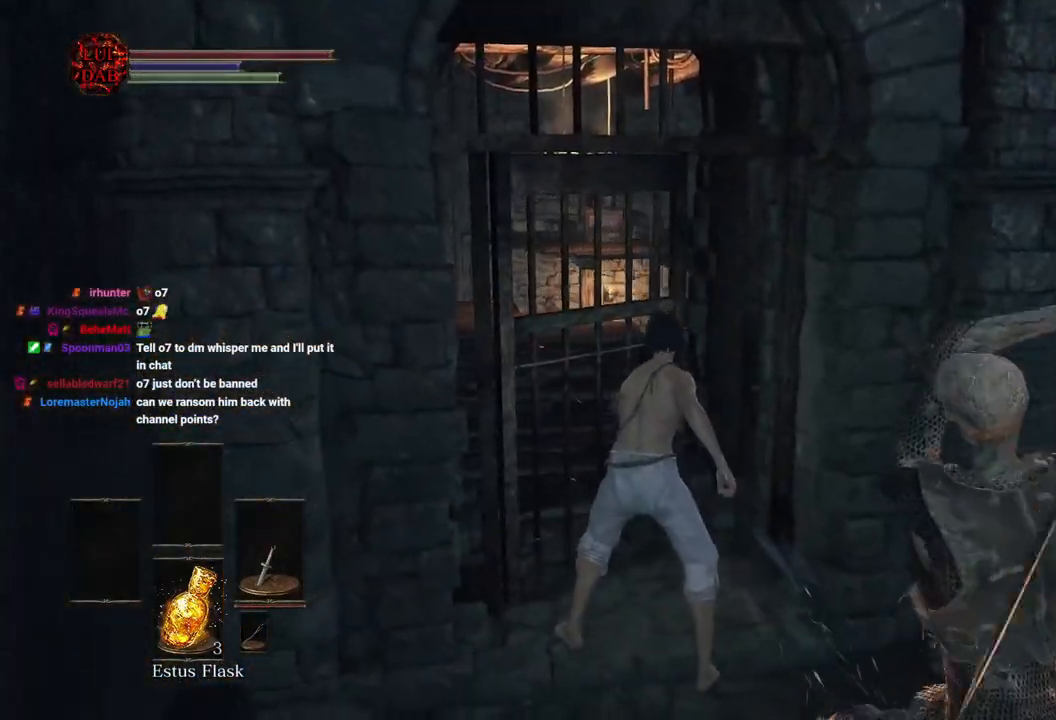
{"buttons": [], "left_stick": "up", "right_stick": "center", "events": [[83, "CIRCLE", "down"], [167, "CIRCLE", "up"], [250, "CIRCLE", "down"], [350, "CIRCLE", "up"], [417, "CIRCLE", "down"], [500, "CIRCLE", "up"]]}
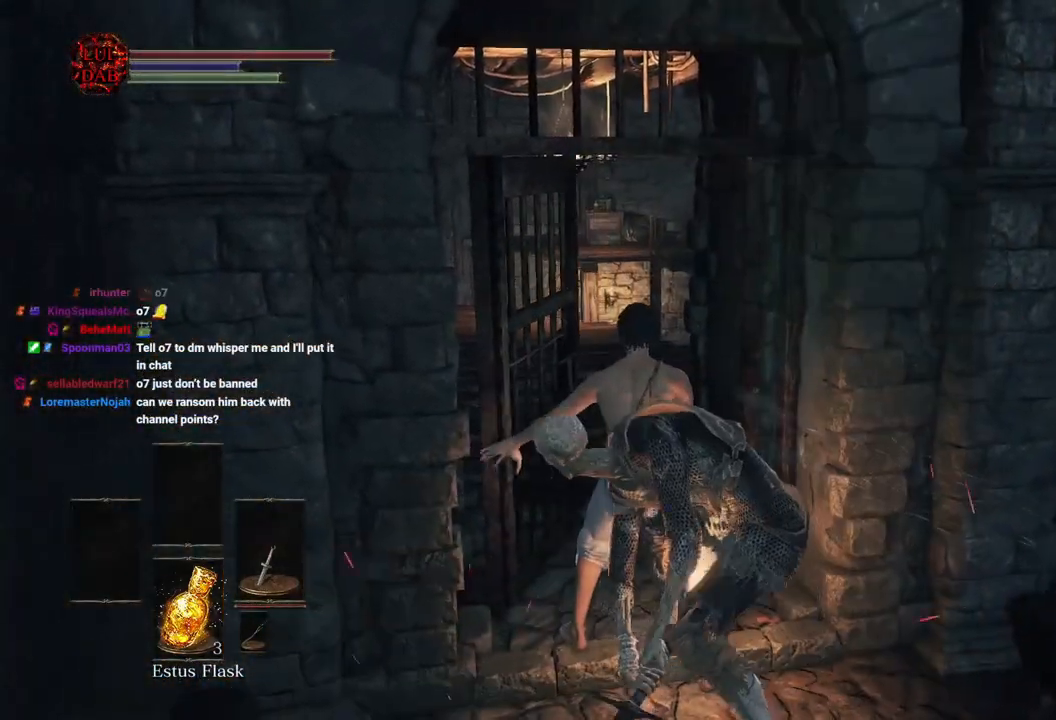
{"buttons": [], "left_stick": "up", "right_stick": "center", "events": [[83, "CIRCLE", "down"], [200, "CIRCLE", "up"], [283, "CIRCLE", "down"], [383, "CIRCLE", "up"]]}
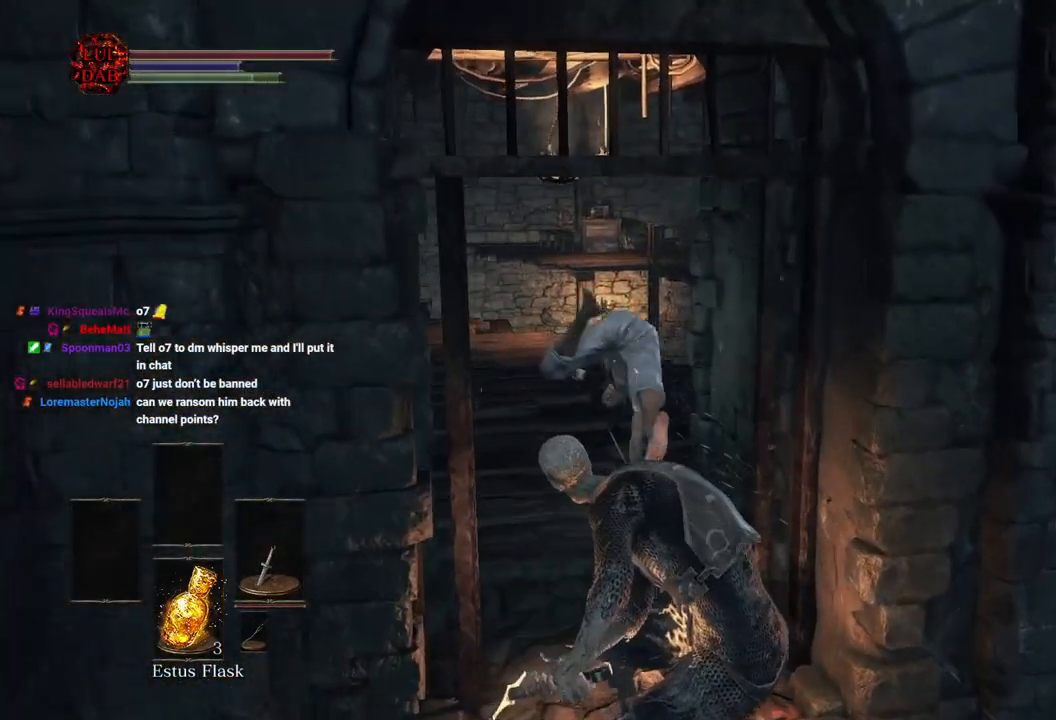
{"buttons": ["CIRCLE"], "left_stick": "up", "right_stick": "center", "events": [[83, "CIRCLE", "down"]]}
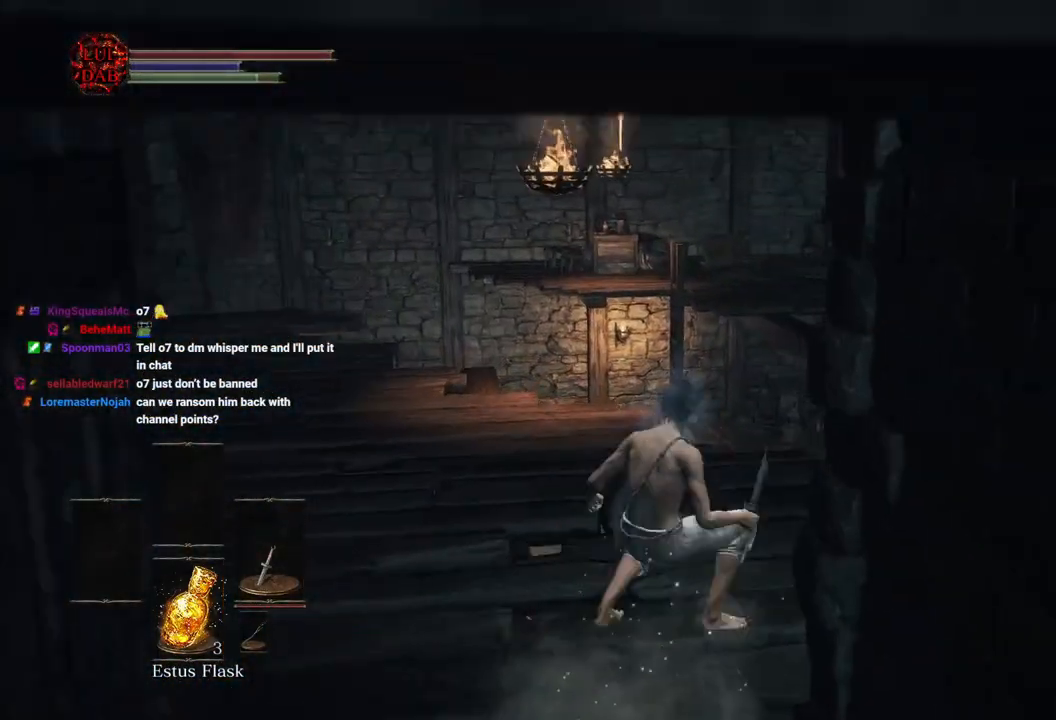
{"buttons": ["CIRCLE"], "left_stick": "up", "right_stick": "center", "events": [[50, "right_stick", "down-right"], [200, "right_stick", "center"]]}
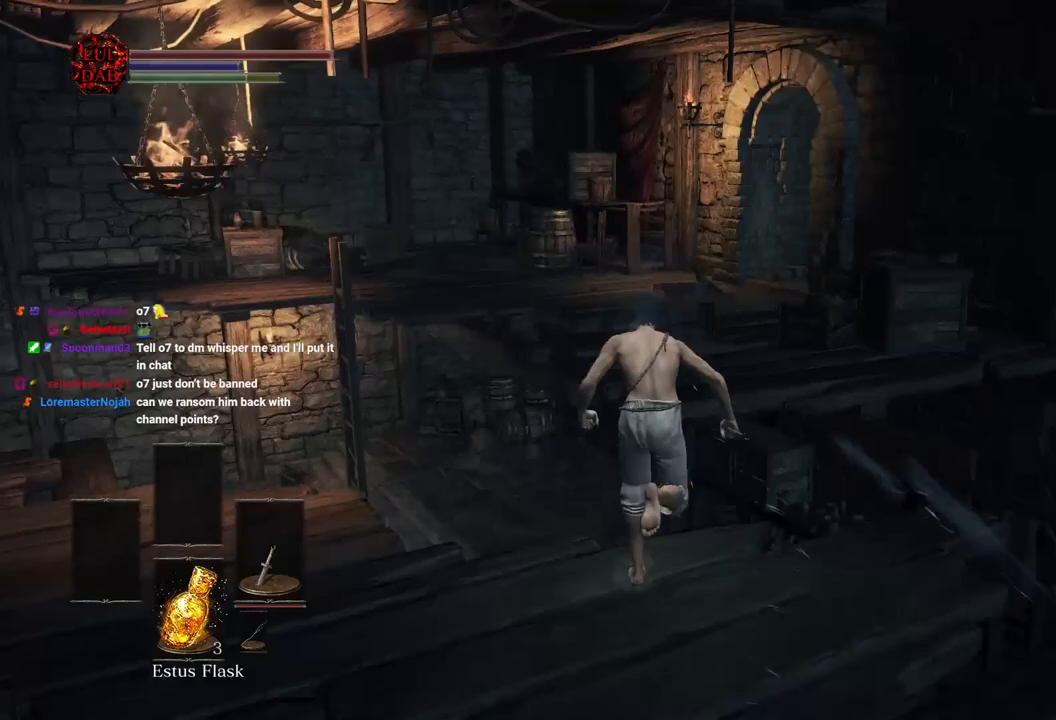
{"buttons": ["CIRCLE"], "left_stick": "up", "right_stick": "center", "events": [[117, "L3", "down"], [267, "L3", "up"]]}
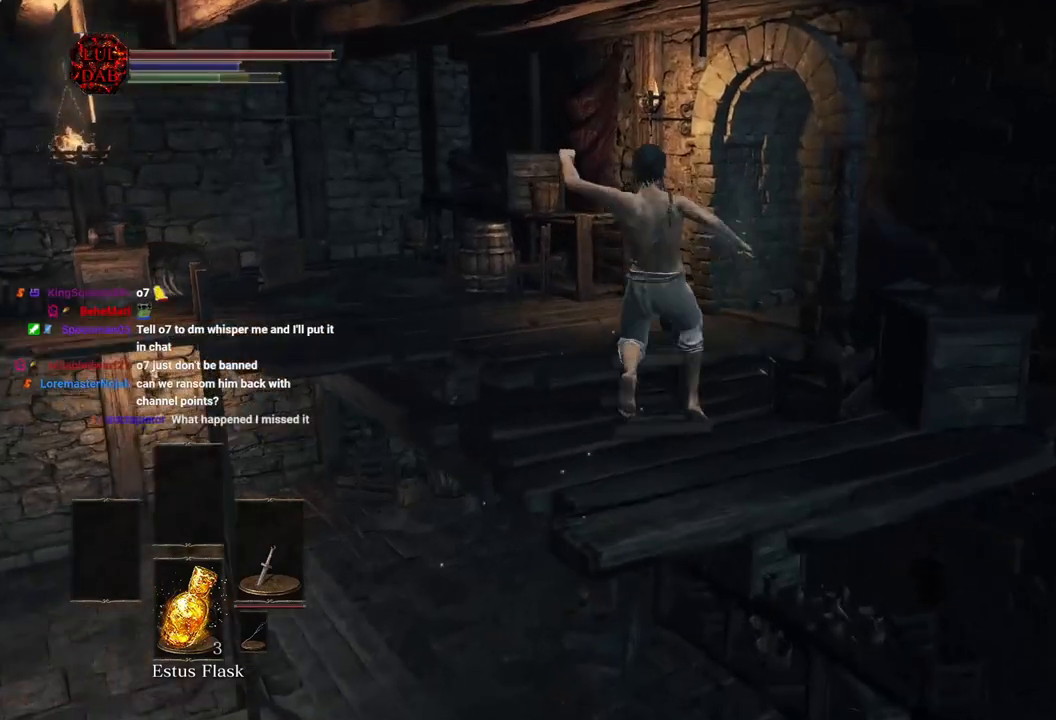
{"buttons": ["CIRCLE"], "left_stick": "up", "right_stick": "right", "events": [[433, "right_stick", "right"]]}
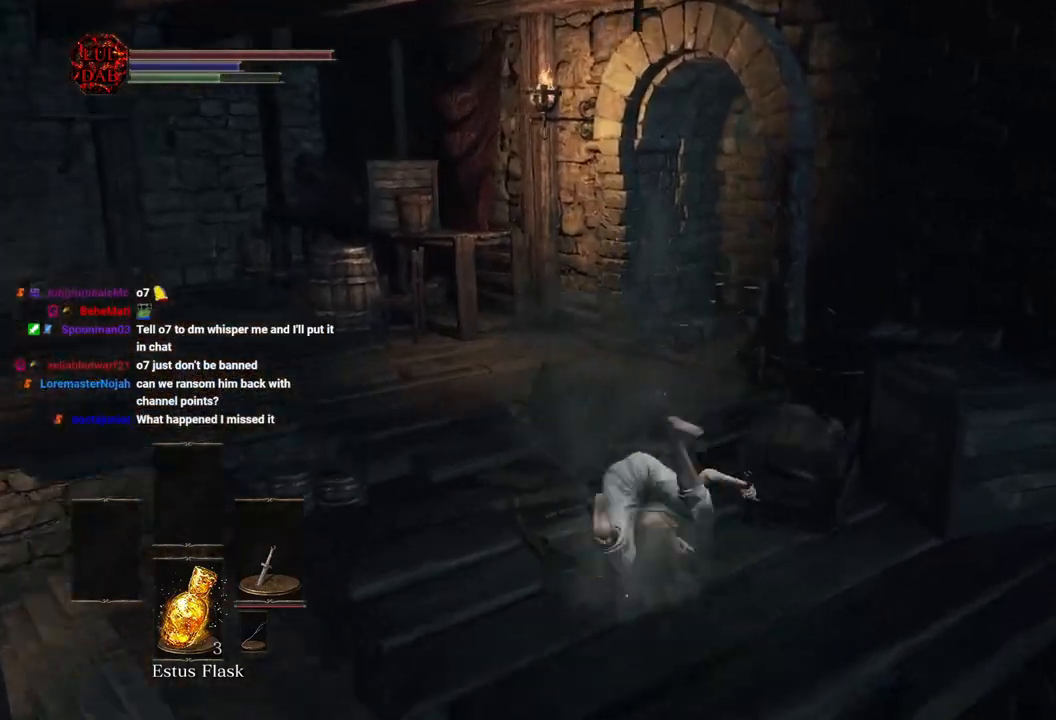
{"buttons": ["CIRCLE"], "left_stick": "up", "right_stick": "right", "events": [[33, "CIRCLE", "up"], [83, "right_stick", "center"], [200, "CIRCLE", "down"], [367, "right_stick", "right"]]}
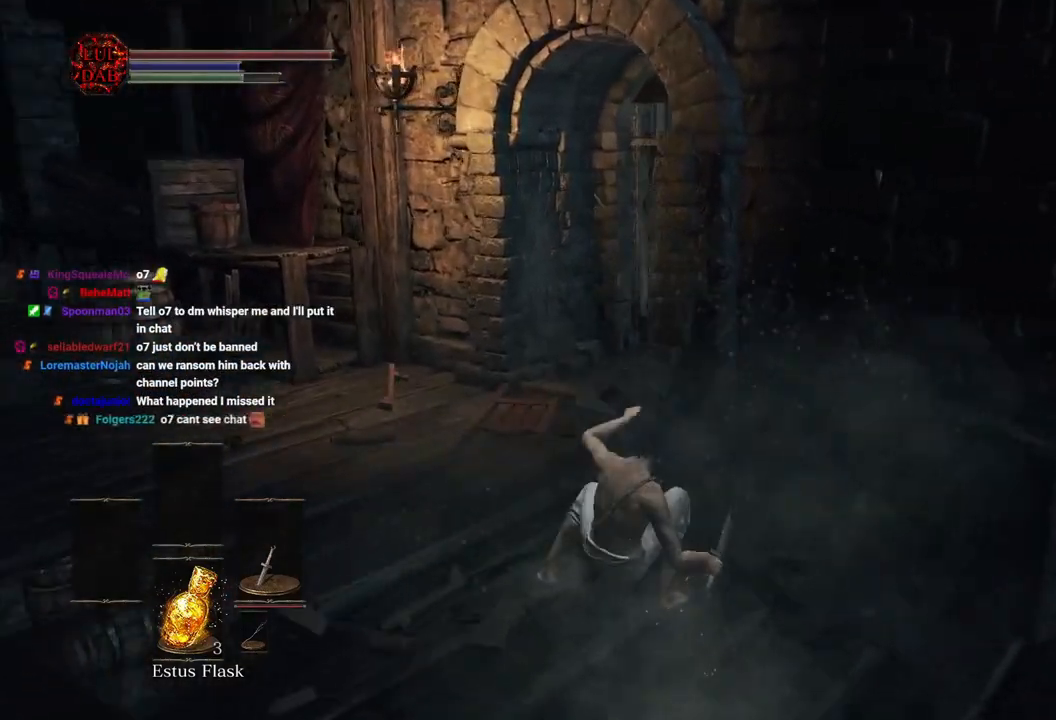
{"buttons": ["CIRCLE"], "left_stick": "up", "right_stick": "right", "events": [[17, "right_stick", "center"], [183, "right_stick", "right"]]}